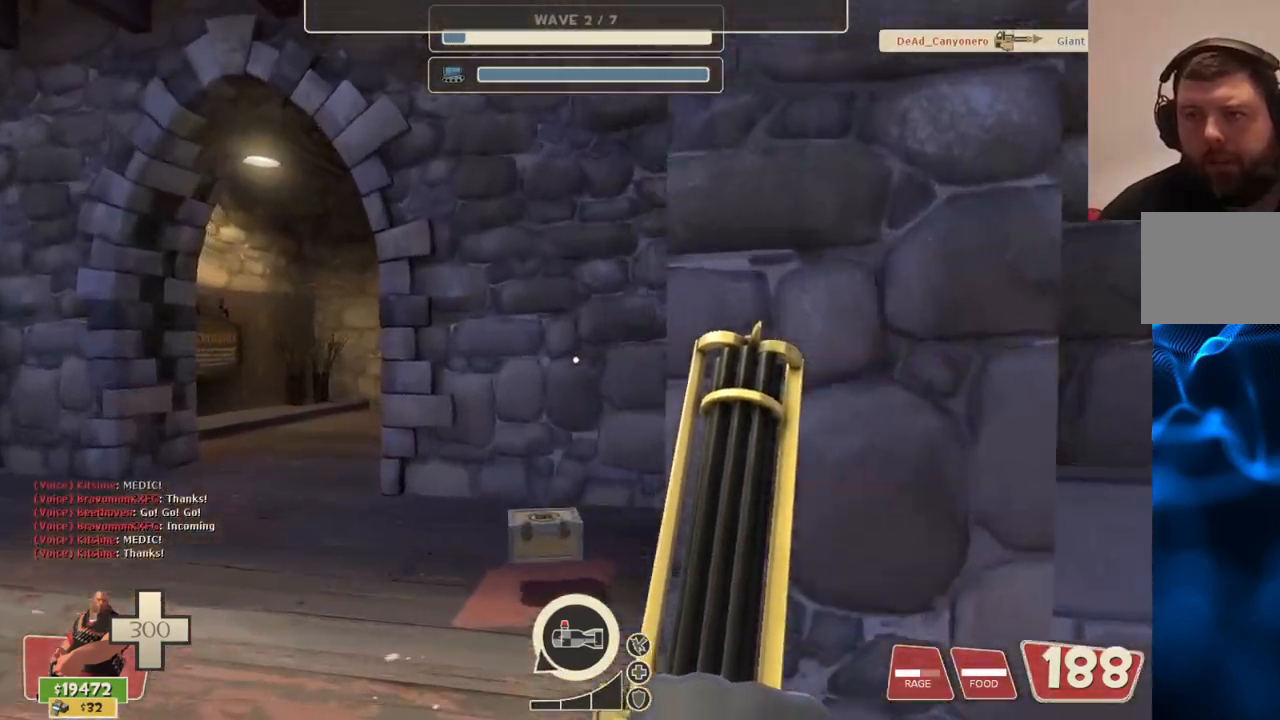
Gameplay with a controller (PlayStation layout); each line is a JSON object with the inputs held at the frame after it (dt_ms = milliseconds from this image to that frame). "events" lists button and stick changes between this image and that frame as [ms after this image, input, new state], when the widget could be followed in between. Not read: right_stick.
{"dt_ms": 500, "buttons": [], "left_stick": "up", "events": []}
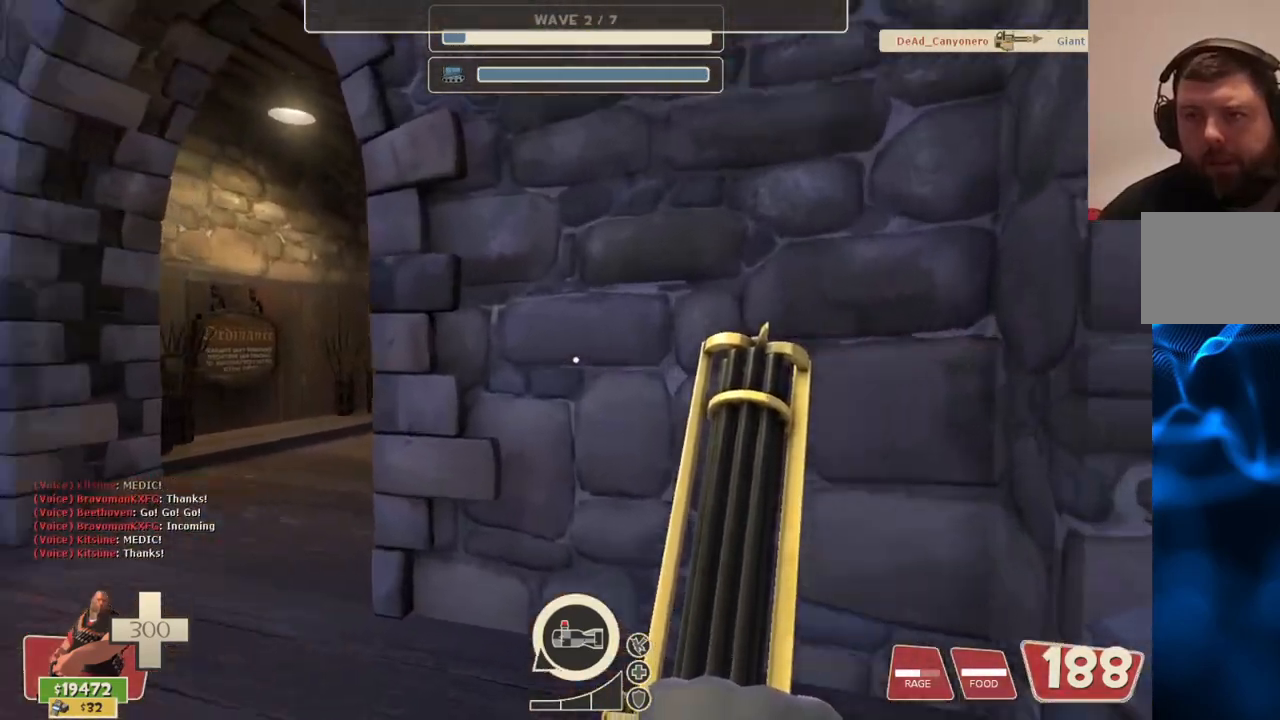
{"dt_ms": 500, "buttons": [], "left_stick": "up", "events": []}
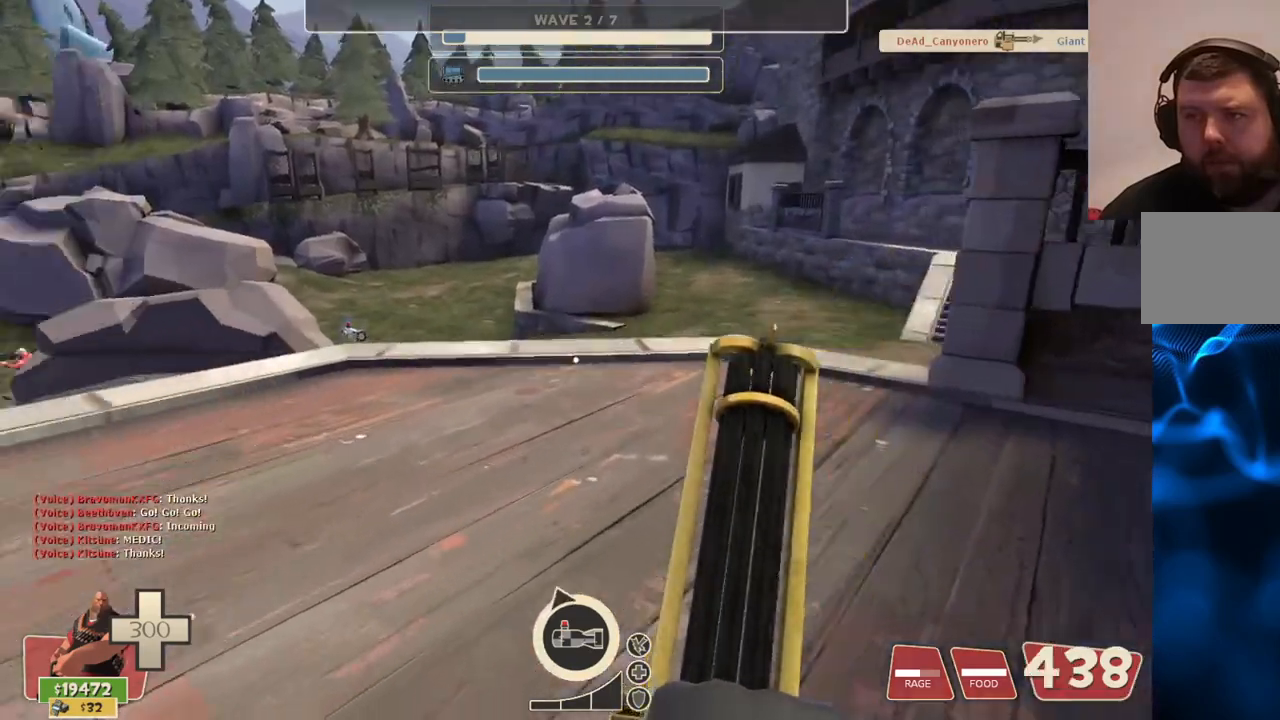
{"dt_ms": 500, "buttons": [], "left_stick": "up", "events": []}
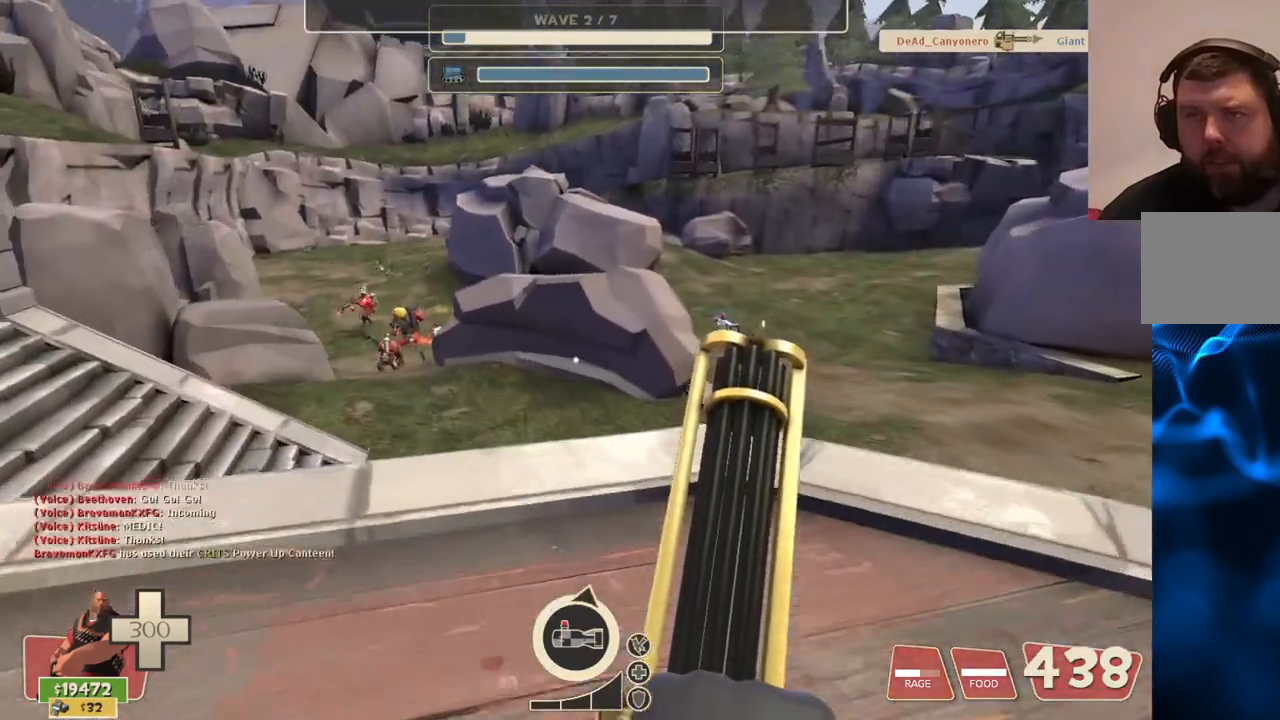
{"dt_ms": 500, "buttons": [], "left_stick": "up", "events": []}
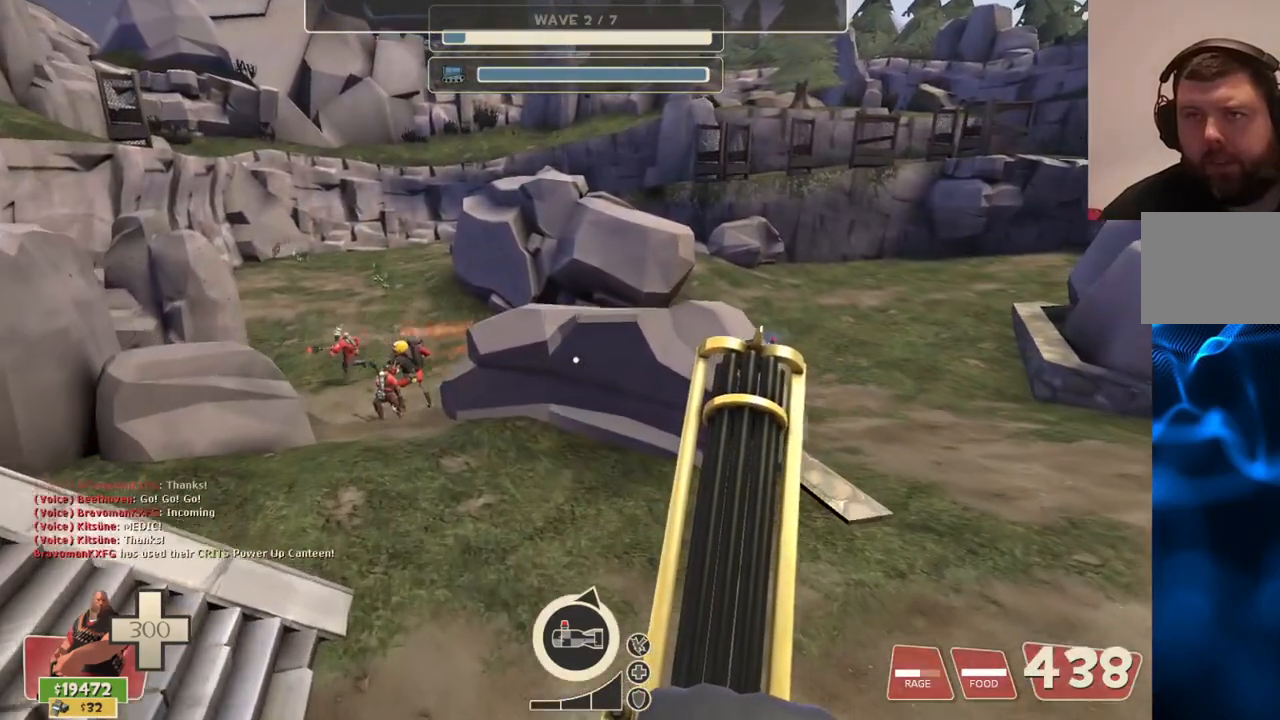
{"dt_ms": 500, "buttons": [], "left_stick": "up", "events": []}
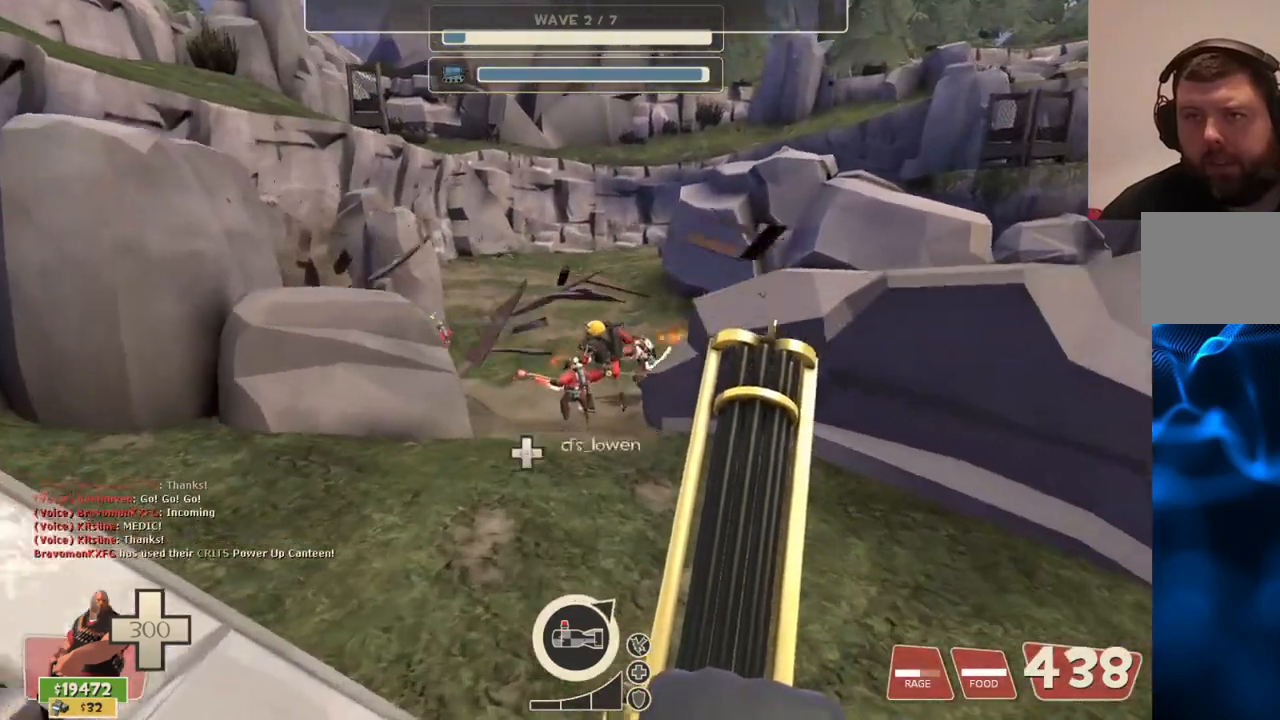
{"dt_ms": 500, "buttons": [], "left_stick": "up", "events": []}
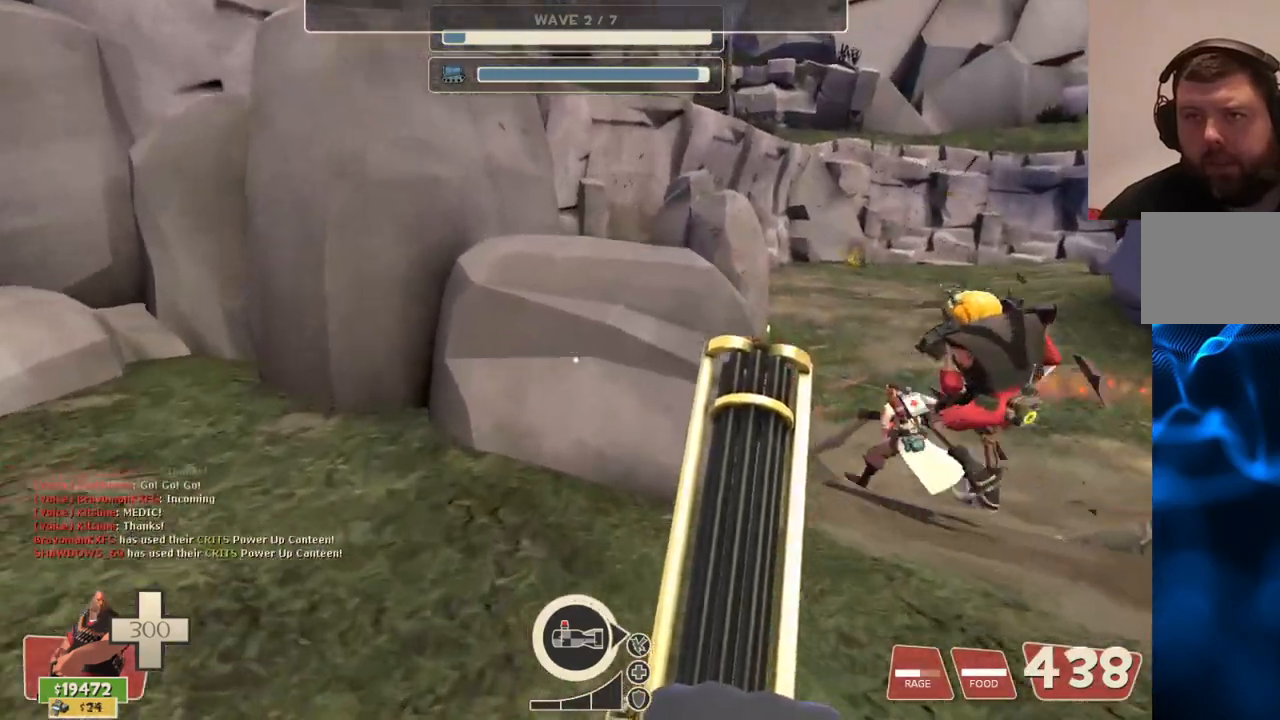
{"dt_ms": 500, "buttons": [], "left_stick": "up-left", "events": [[67, "CROSS", "down"], [133, "CROSS", "up"], [200, "left_stick", "up-left"]]}
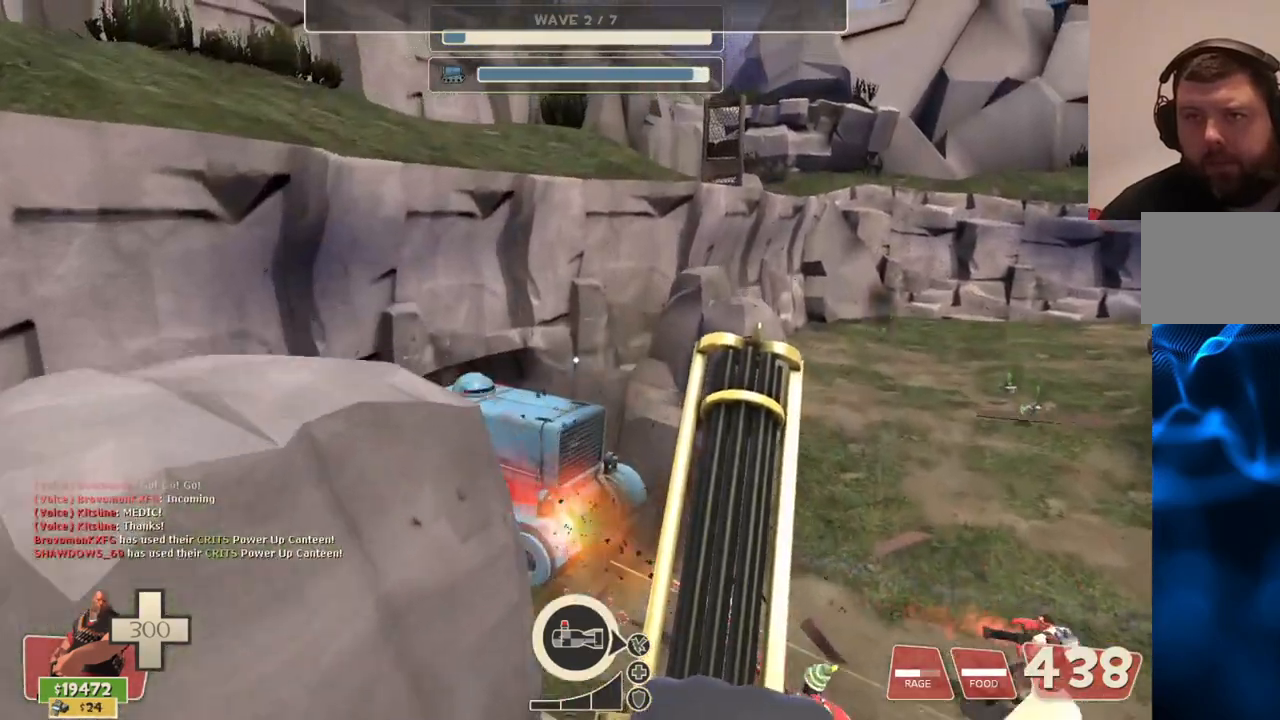
{"dt_ms": 500, "buttons": [], "left_stick": "left", "events": [[217, "left_stick", "left"]]}
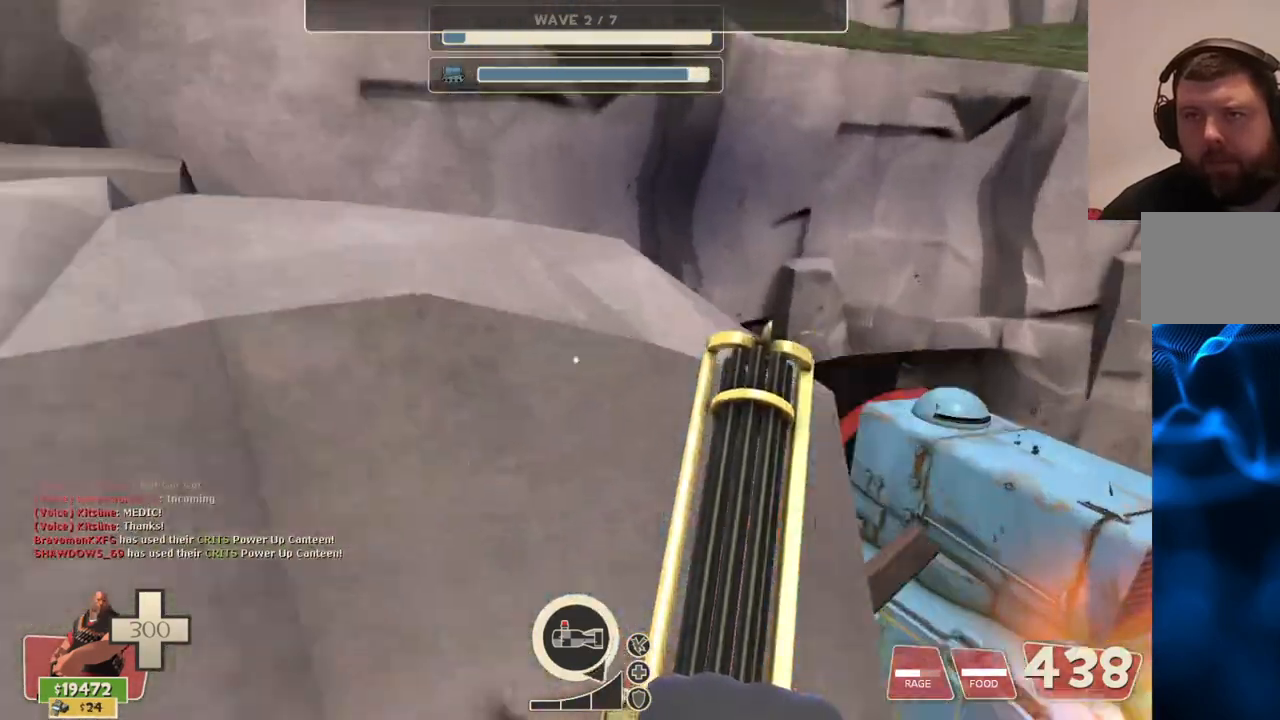
{"dt_ms": 500, "buttons": [], "left_stick": "up-left", "events": [[150, "left_stick", "up"], [250, "CROSS", "down"], [333, "left_stick", "up-left"], [450, "CROSS", "up"]]}
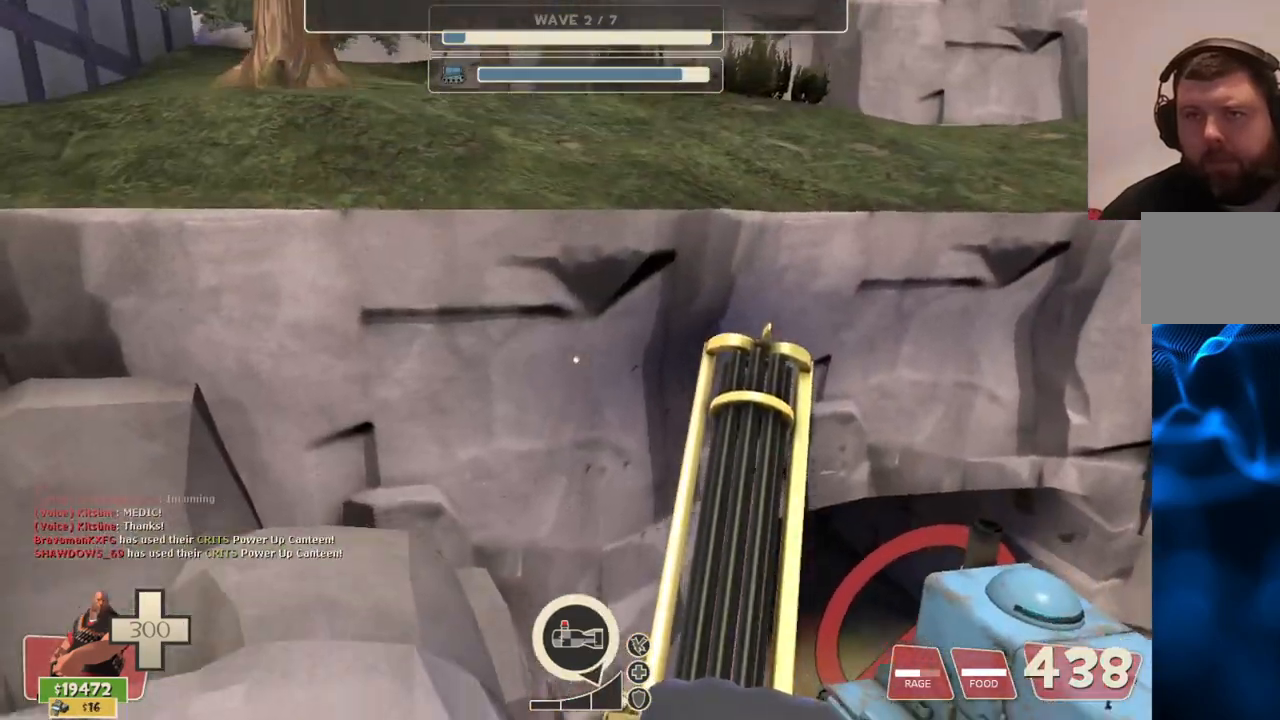
{"dt_ms": 500, "buttons": [], "left_stick": "center", "events": [[17, "left_stick", "left"], [300, "left_stick", "center"]]}
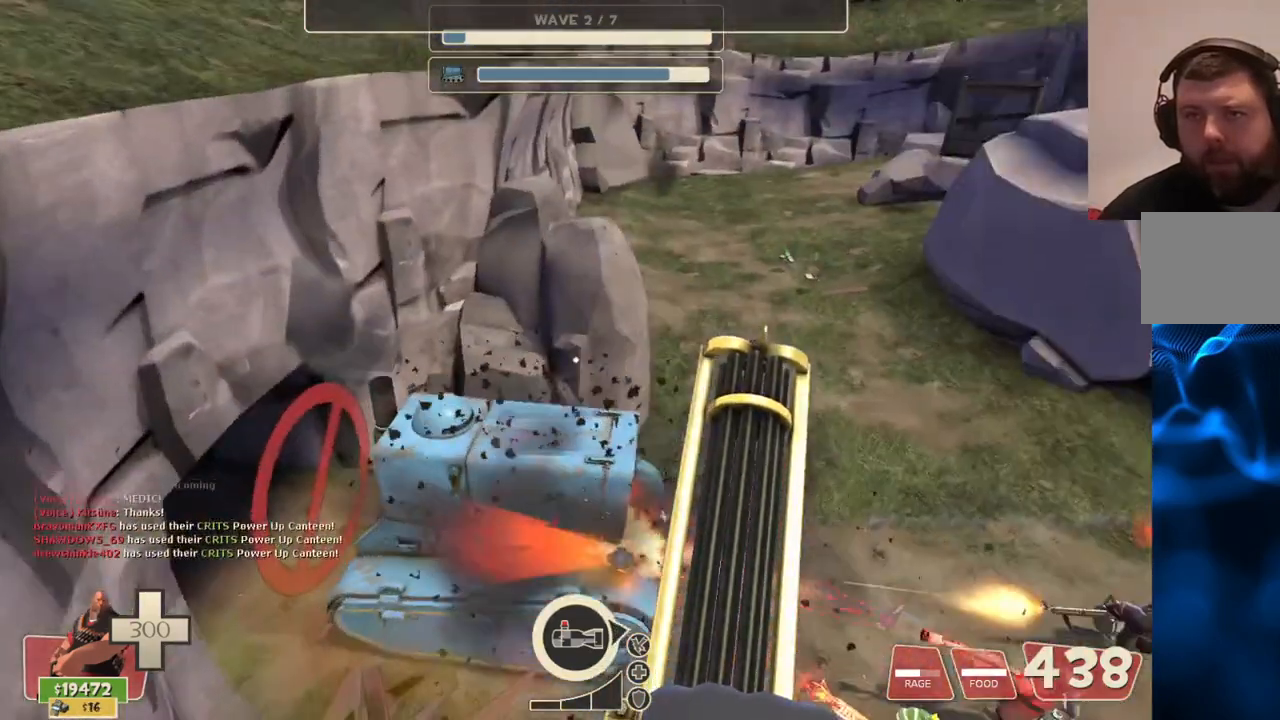
{"dt_ms": 500, "buttons": ["CROSS"], "left_stick": "up", "events": [[317, "left_stick", "up"], [483, "CROSS", "down"]]}
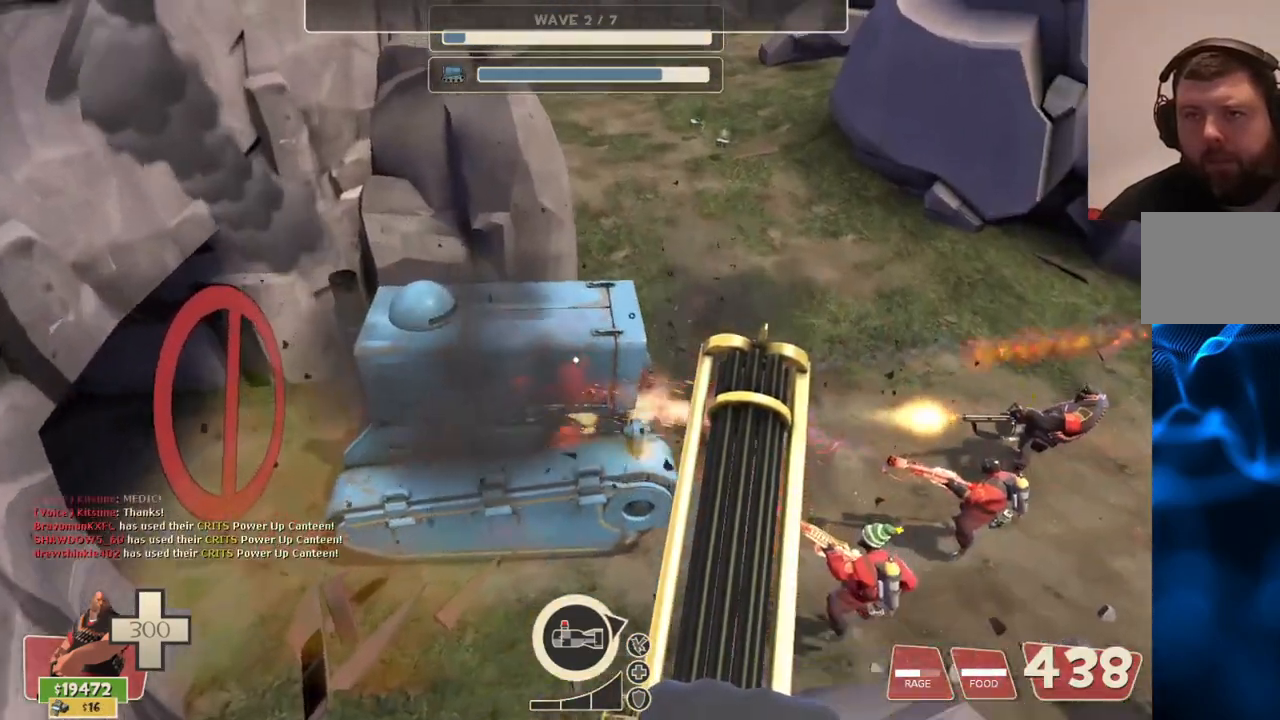
{"dt_ms": 500, "buttons": [], "left_stick": "center", "events": [[133, "CROSS", "up"], [150, "left_stick", "up-left"], [400, "left_stick", "center"]]}
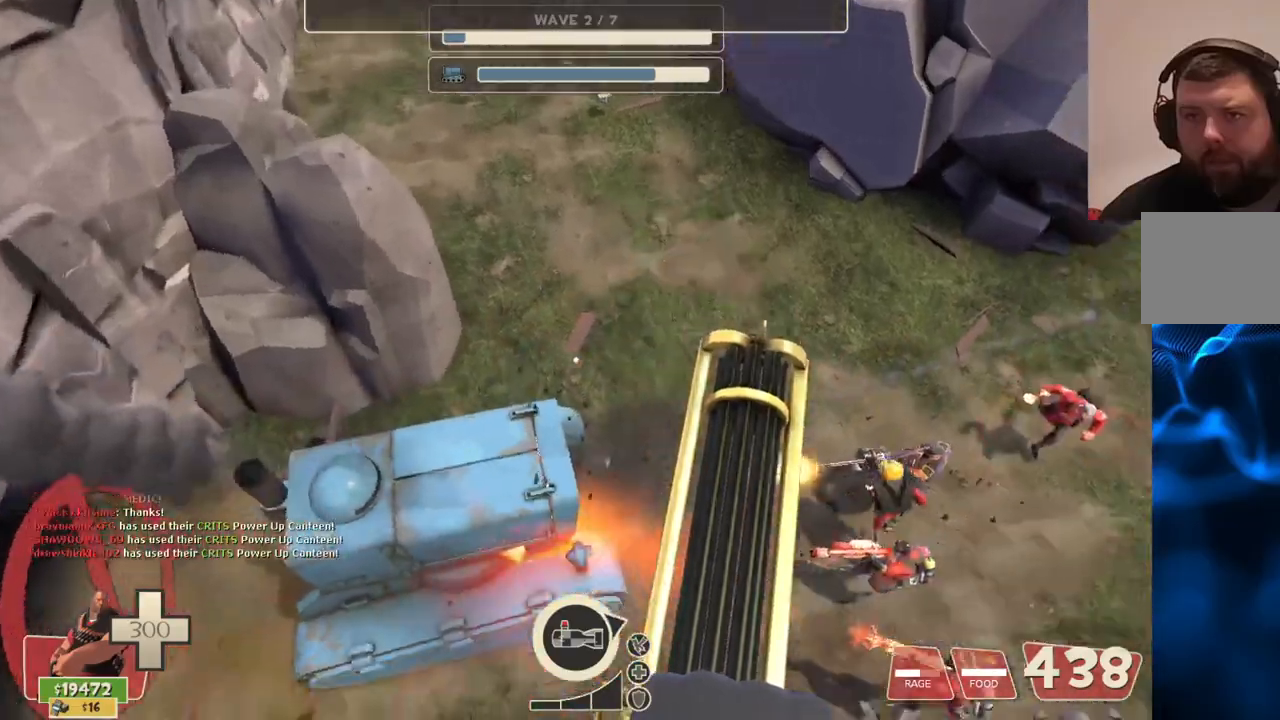
{"dt_ms": 500, "buttons": [], "left_stick": "down", "events": [[167, "left_stick", "left"], [267, "left_stick", "center"], [483, "left_stick", "down"]]}
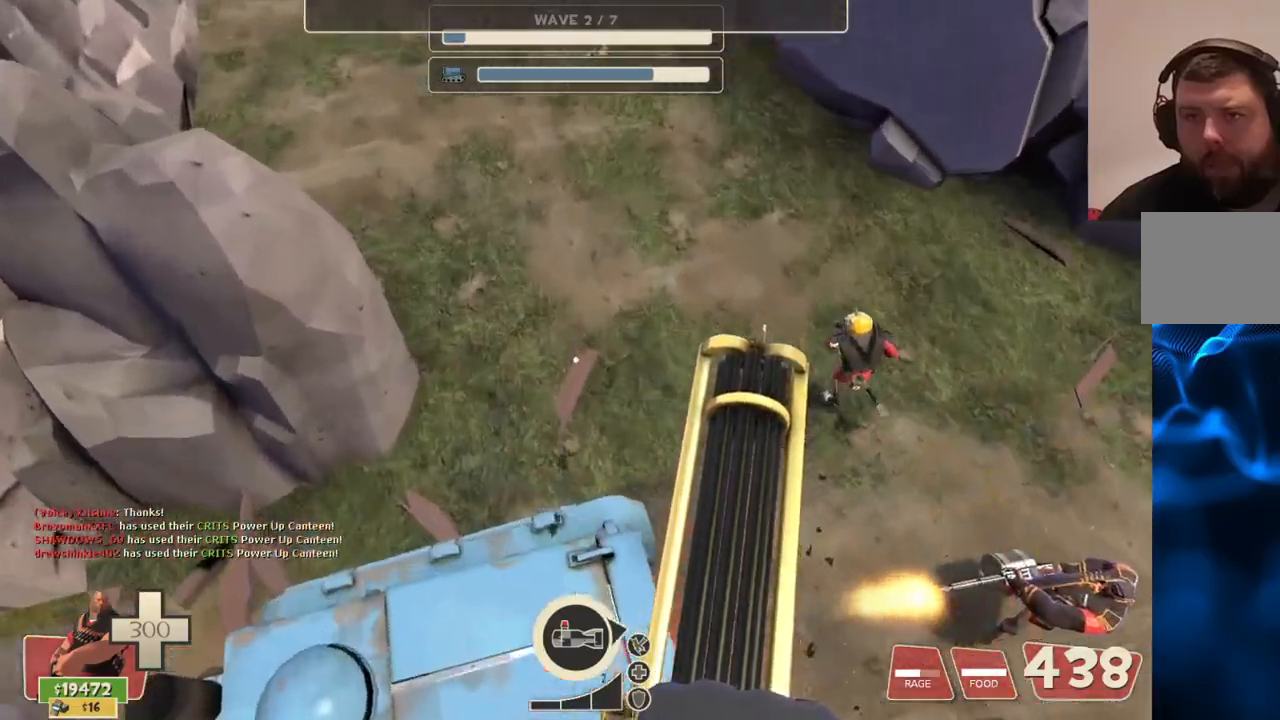
{"dt_ms": 500, "buttons": [], "left_stick": "center", "events": [[333, "left_stick", "up-left"], [500, "left_stick", "center"]]}
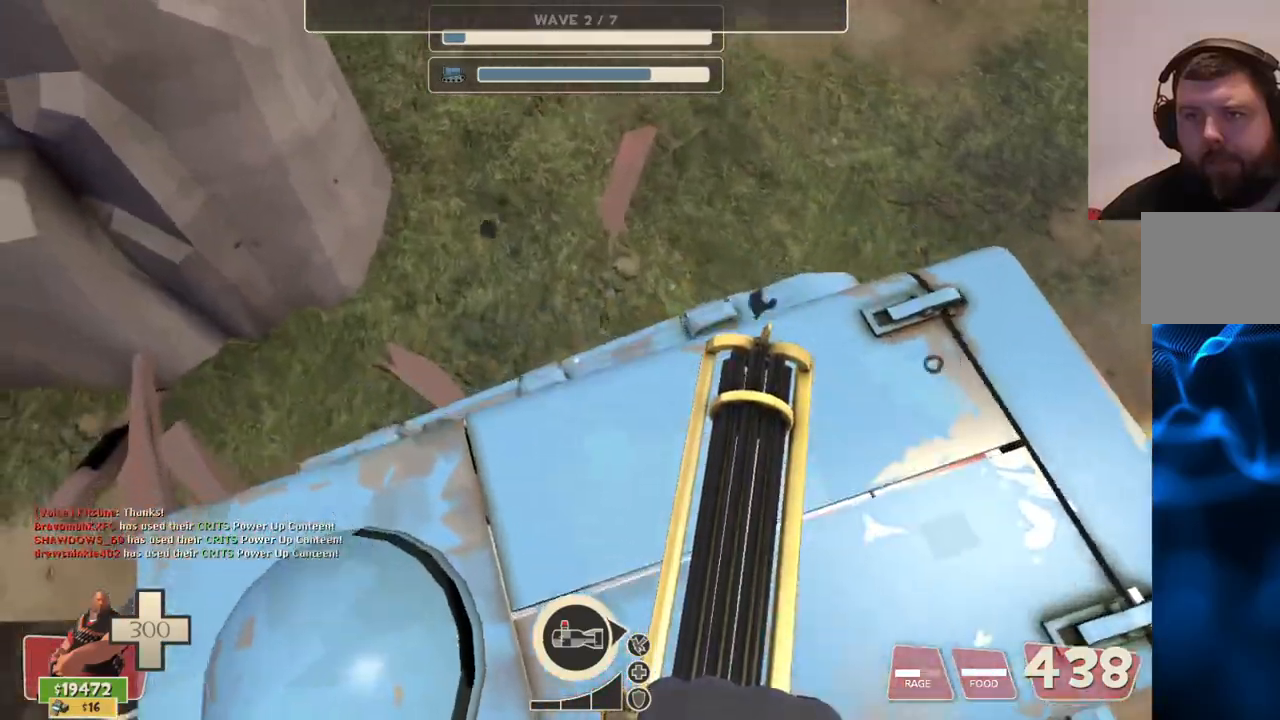
{"dt_ms": 1000, "buttons": ["L2", "R2"], "left_stick": "up-right"}
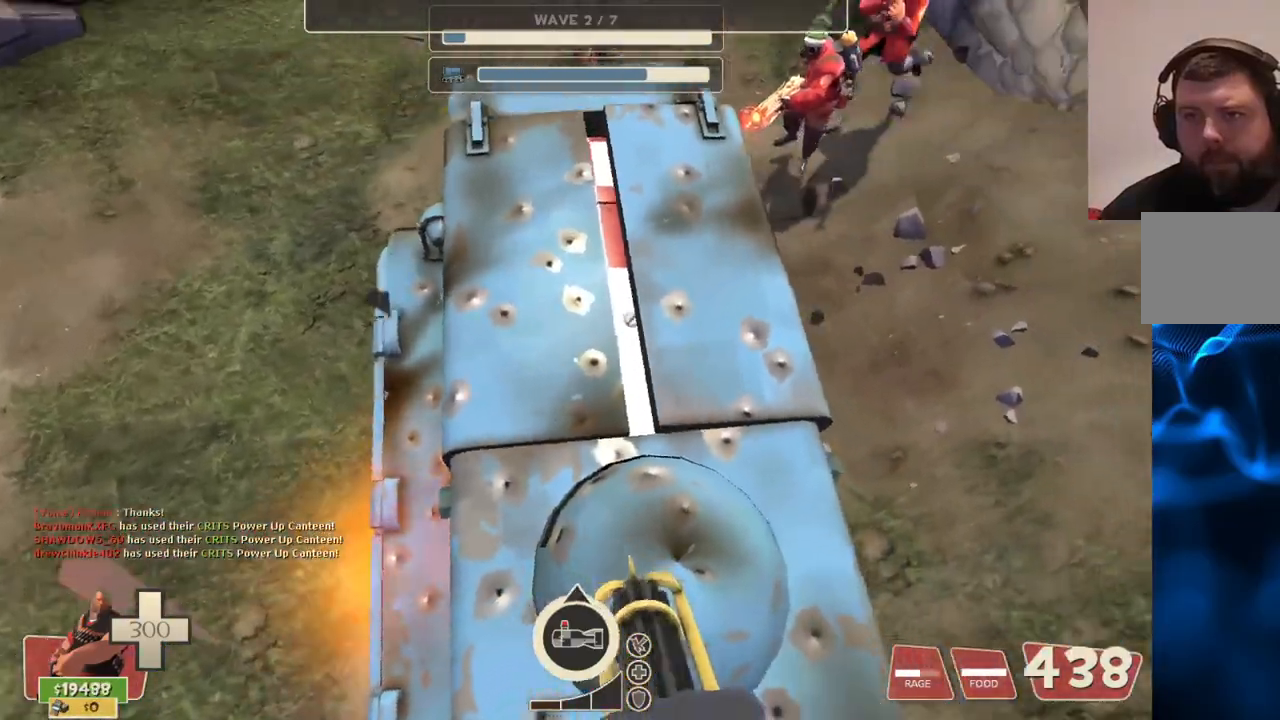
{"dt_ms": 500, "buttons": ["L2", "R2"], "left_stick": "up", "events": [[17, "left_stick", "up"]]}
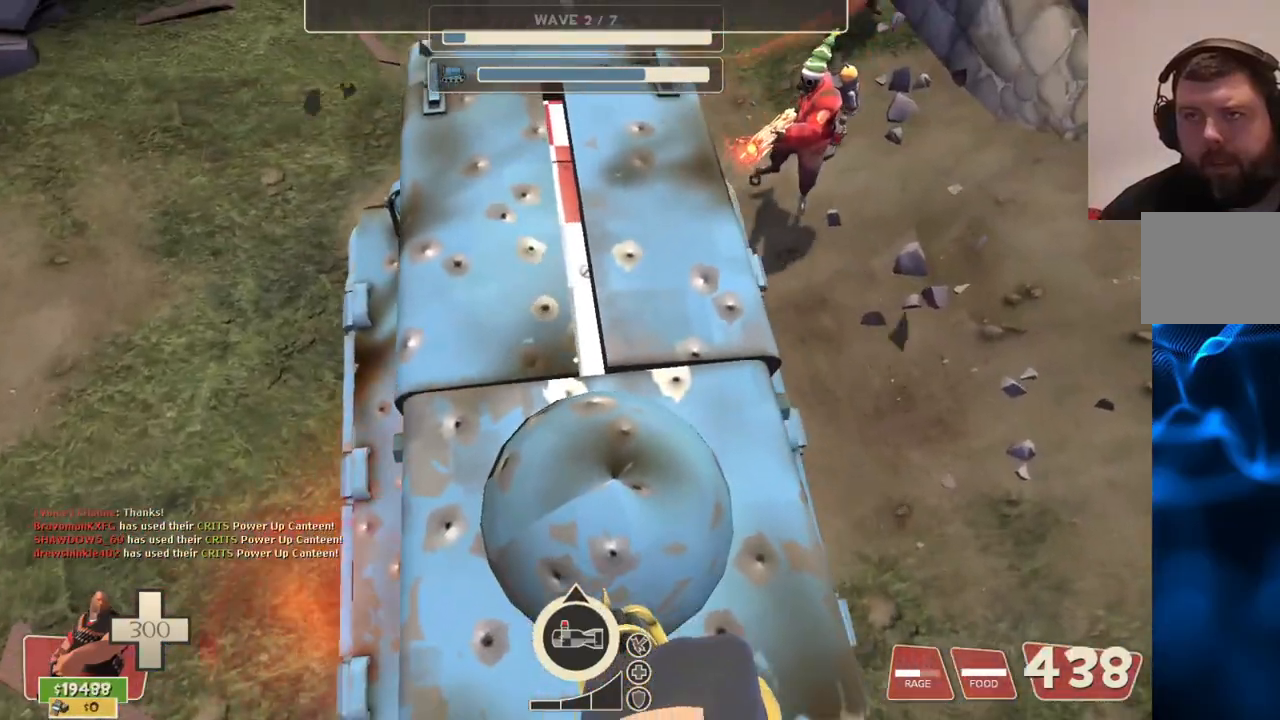
{"dt_ms": 500, "buttons": ["L2", "R2"], "left_stick": "up", "events": []}
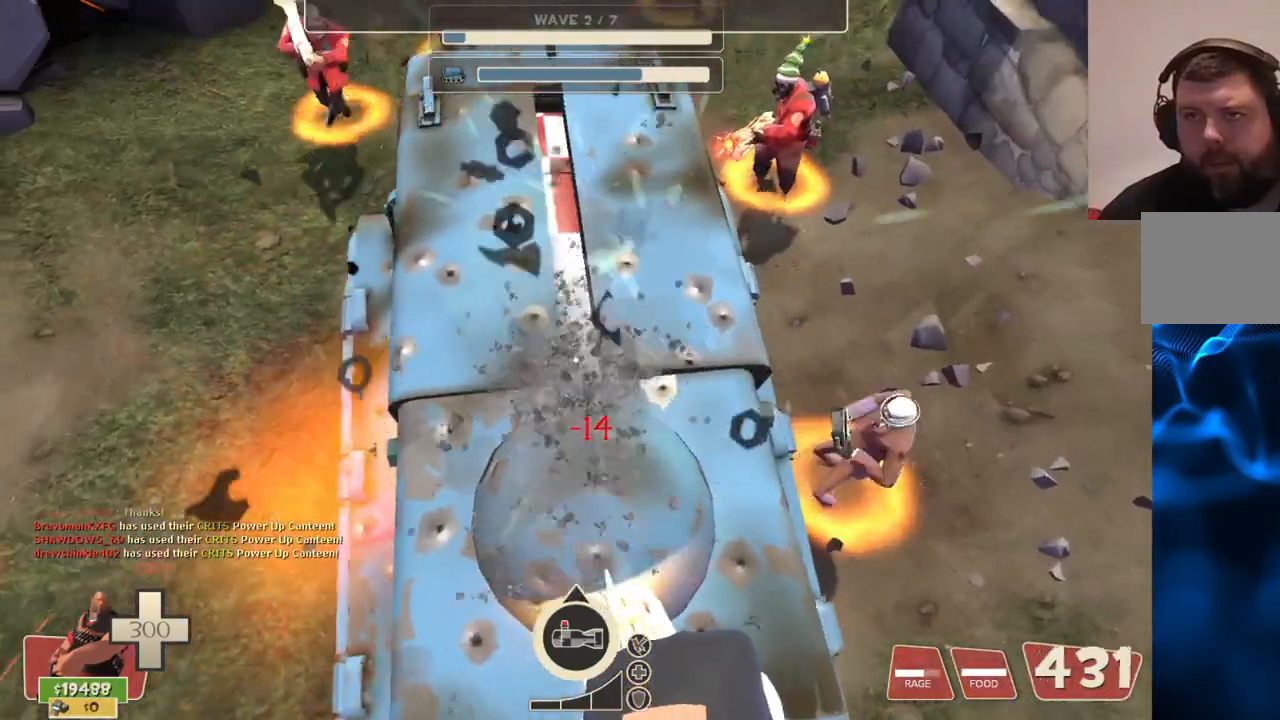
{"dt_ms": 500, "buttons": ["L2", "R2"], "left_stick": "up", "events": []}
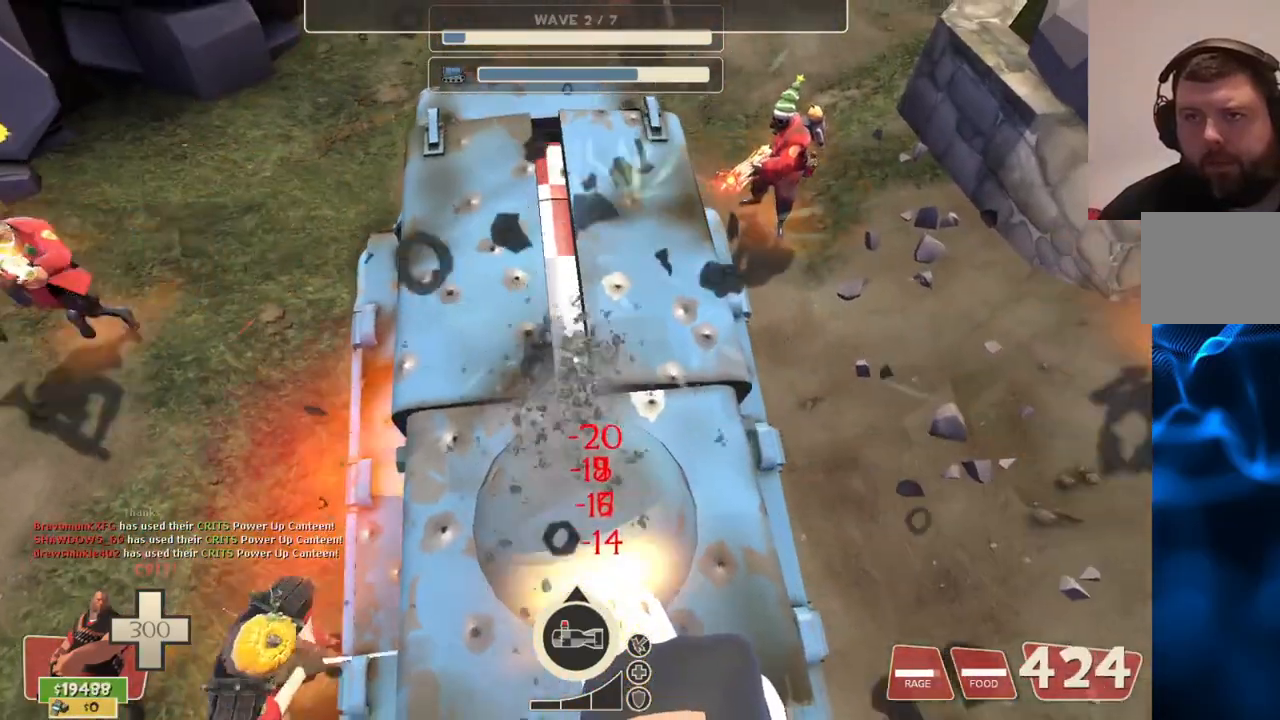
{"dt_ms": 500, "buttons": ["L2", "R2"], "left_stick": "up", "events": []}
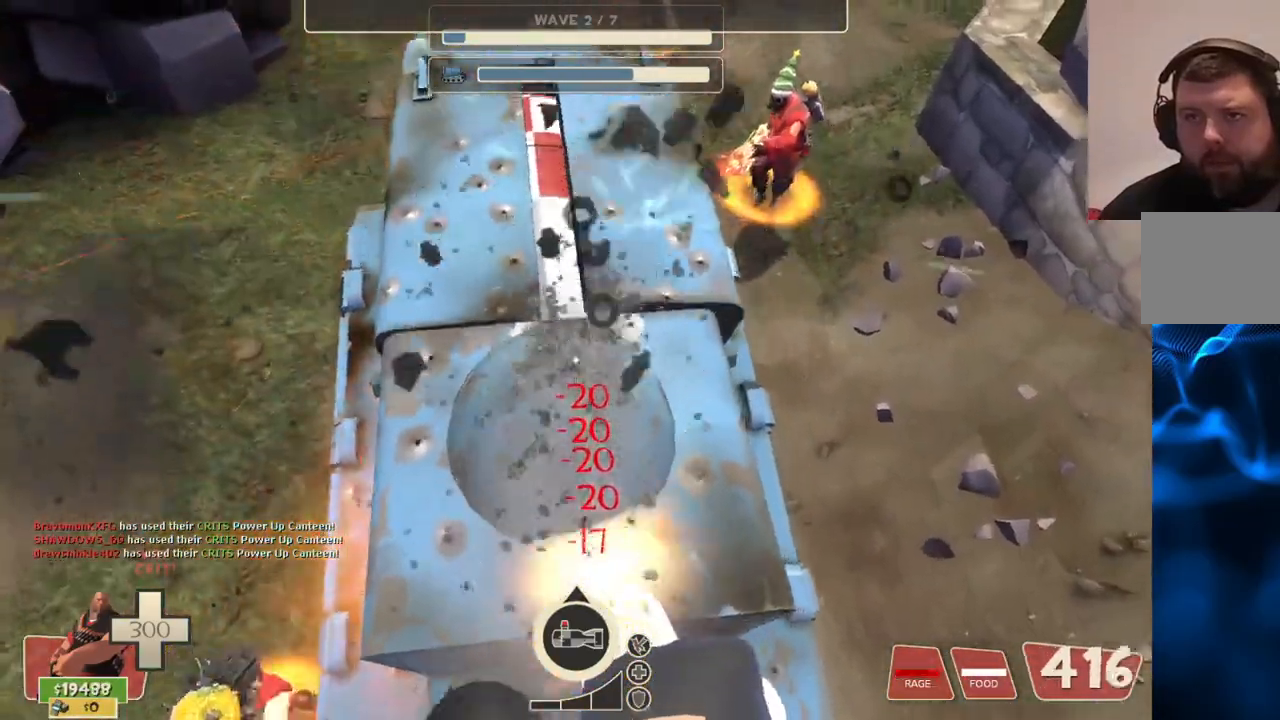
{"dt_ms": 500, "buttons": ["L2", "R2"], "left_stick": "up", "events": [[67, "L3", "down"], [183, "L3", "up"]]}
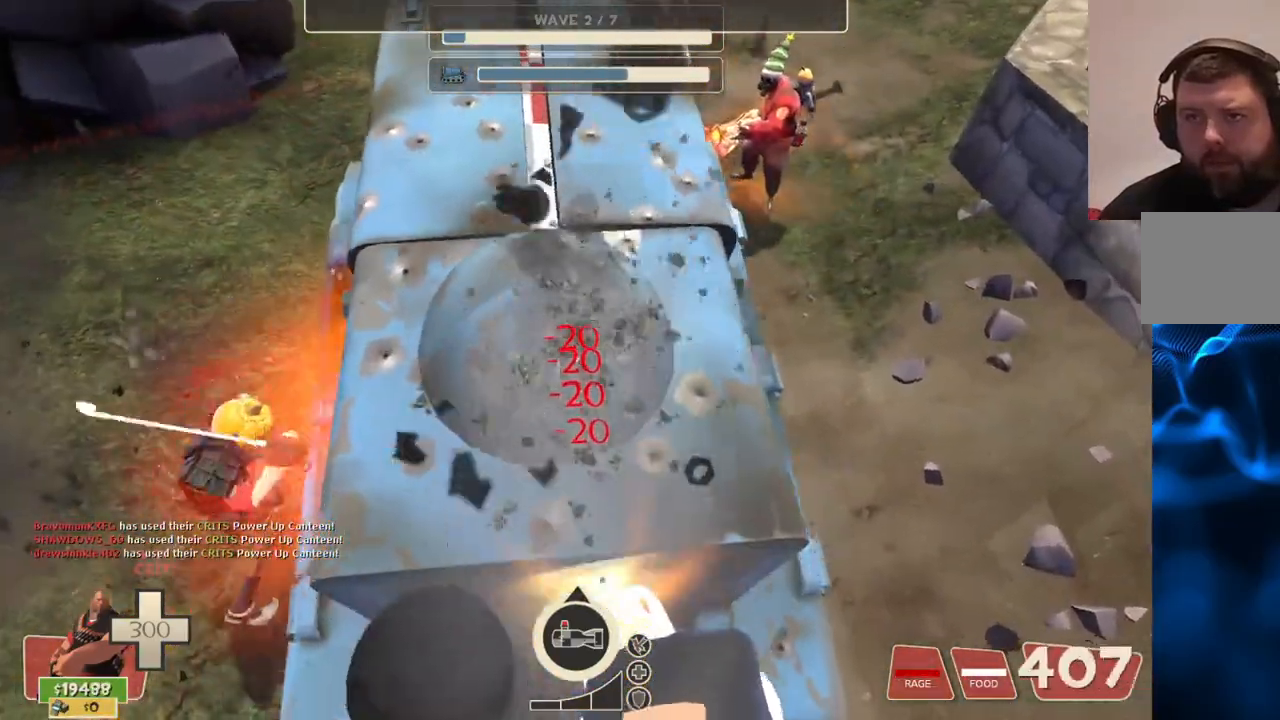
{"dt_ms": 500, "buttons": ["L2", "R2"], "left_stick": "up", "events": [[250, "L3", "down"], [383, "L3", "up"]]}
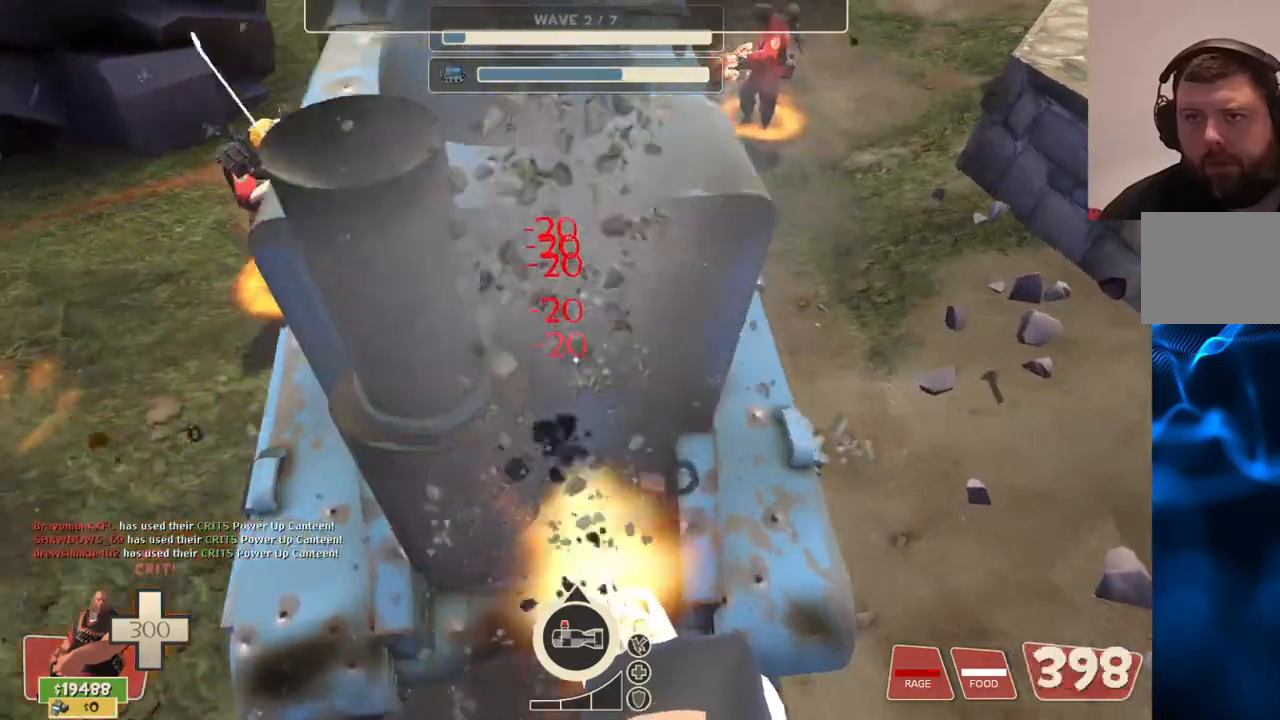
{"dt_ms": 500, "buttons": ["L2", "R2"], "left_stick": "up", "events": []}
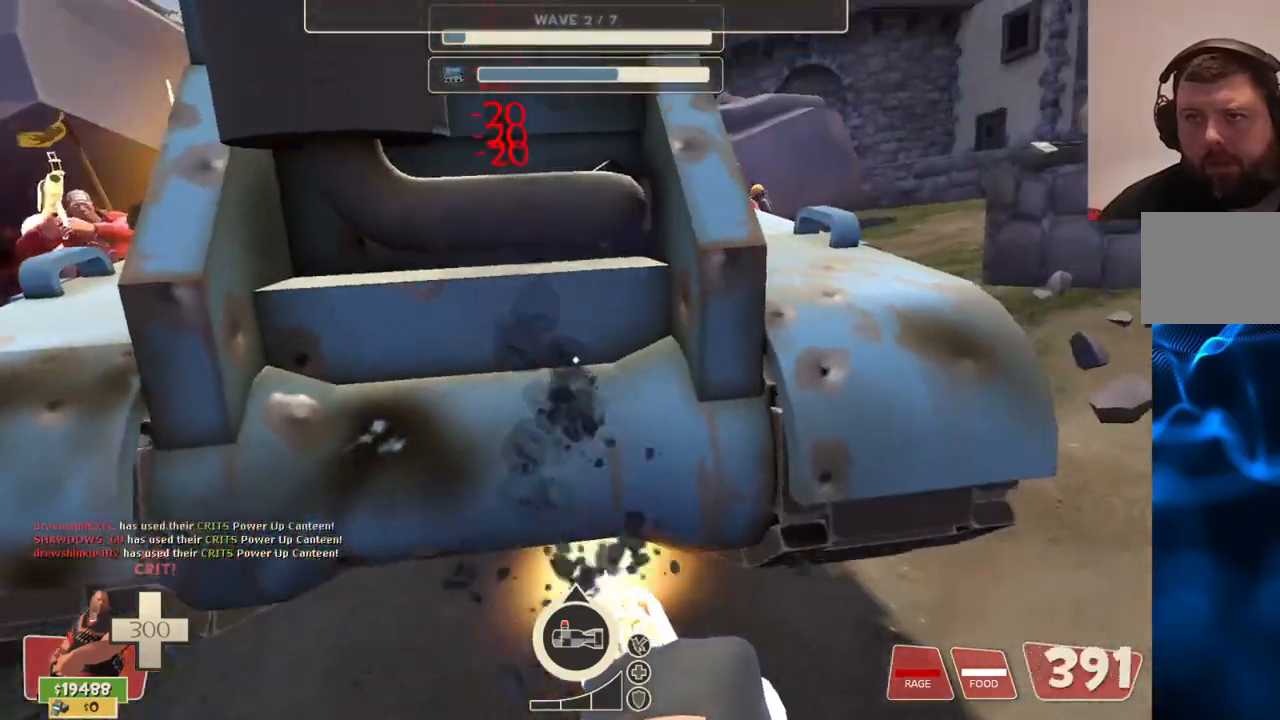
{"dt_ms": 500, "buttons": ["L2", "R2"], "left_stick": "up", "events": []}
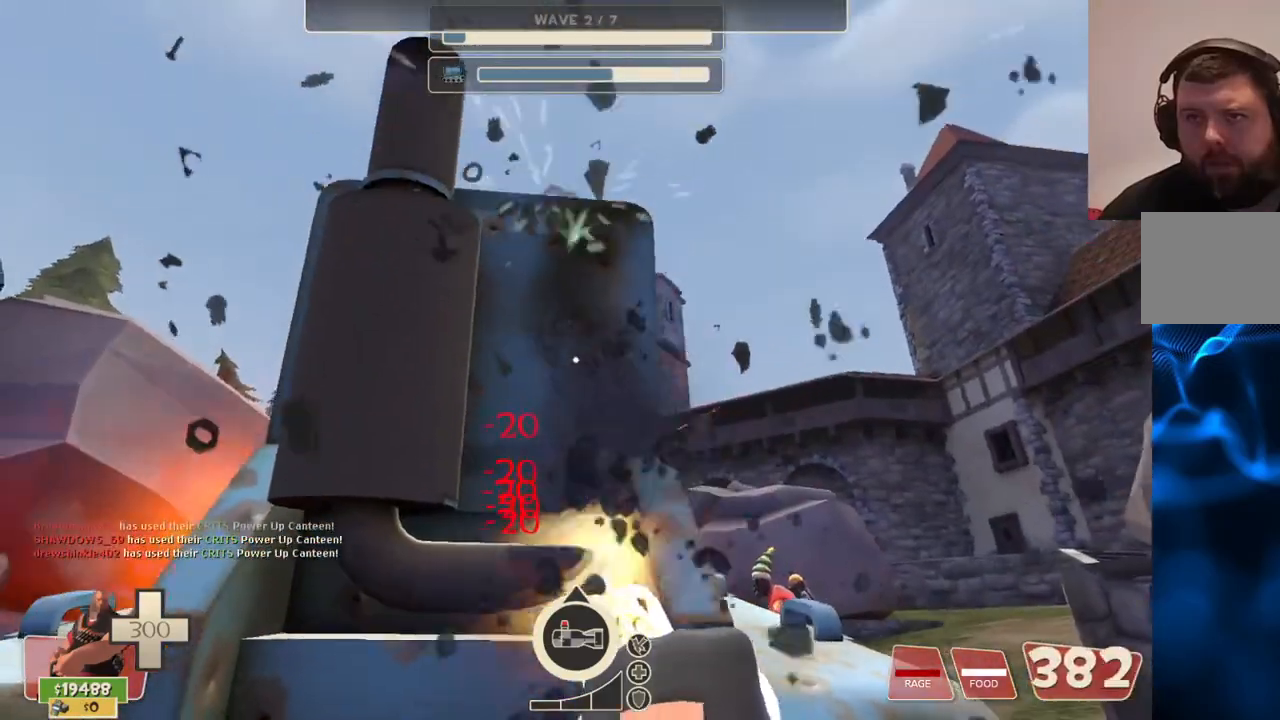
{"dt_ms": 500, "buttons": ["L2", "R2"], "left_stick": "up", "events": []}
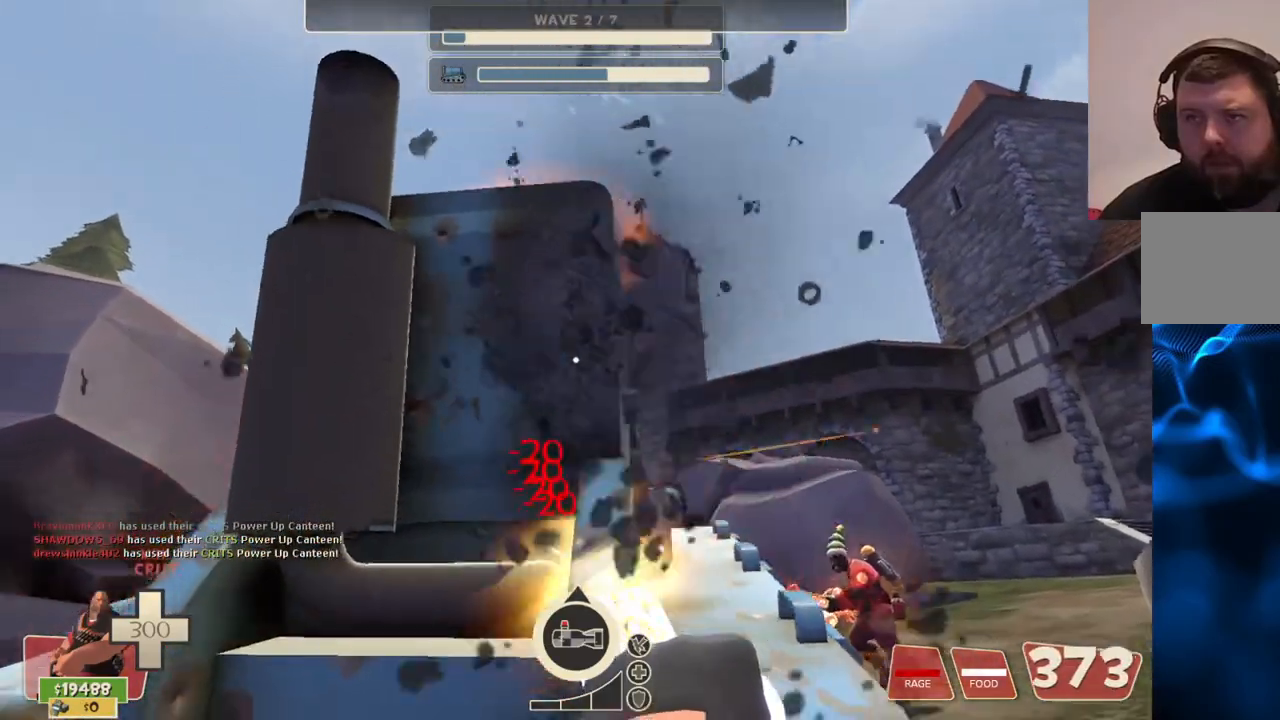
{"dt_ms": 500, "buttons": ["L2", "R2"], "left_stick": "up", "events": []}
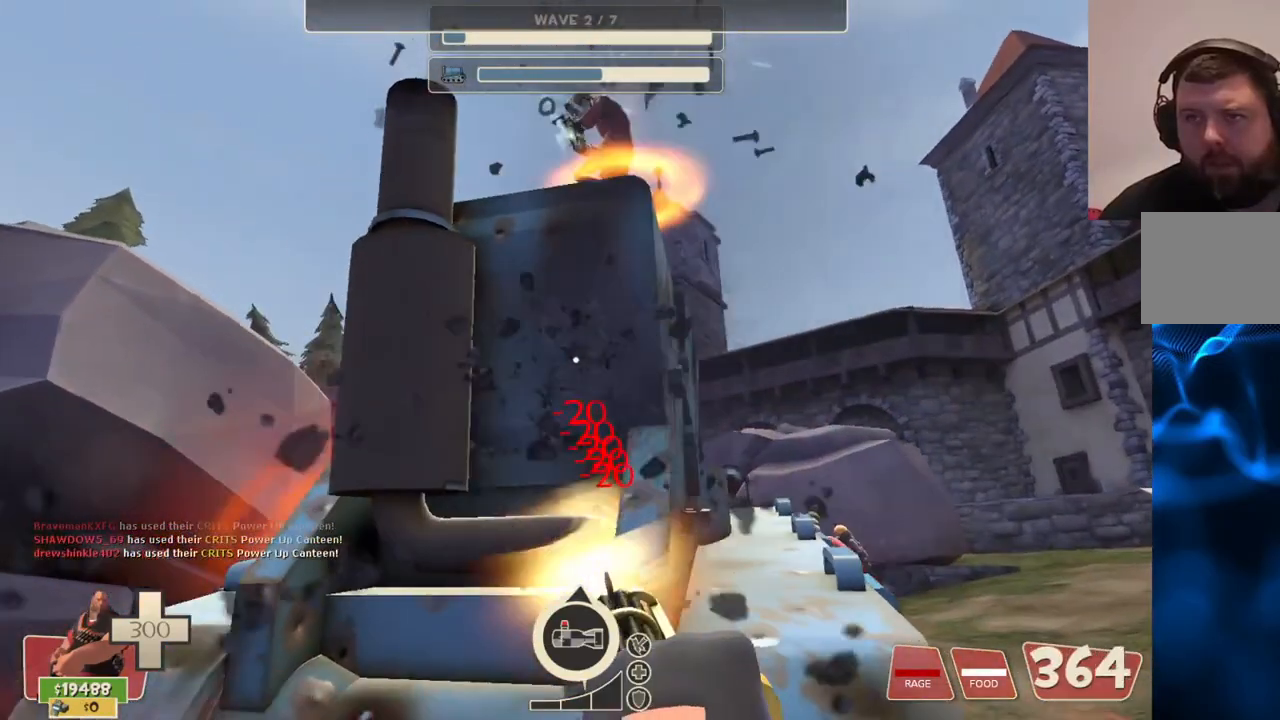
{"dt_ms": 500, "buttons": ["L2", "R2"], "left_stick": "up", "events": []}
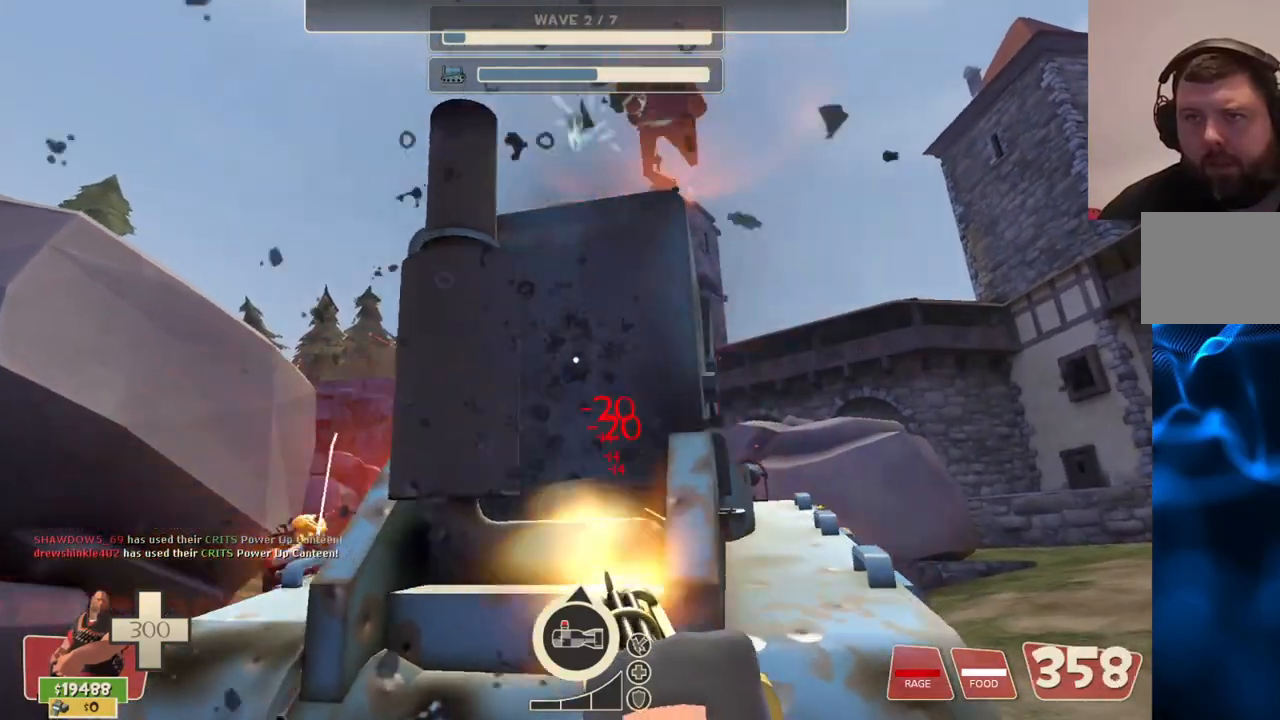
{"dt_ms": 500, "buttons": ["L2", "R2"], "left_stick": "up", "events": []}
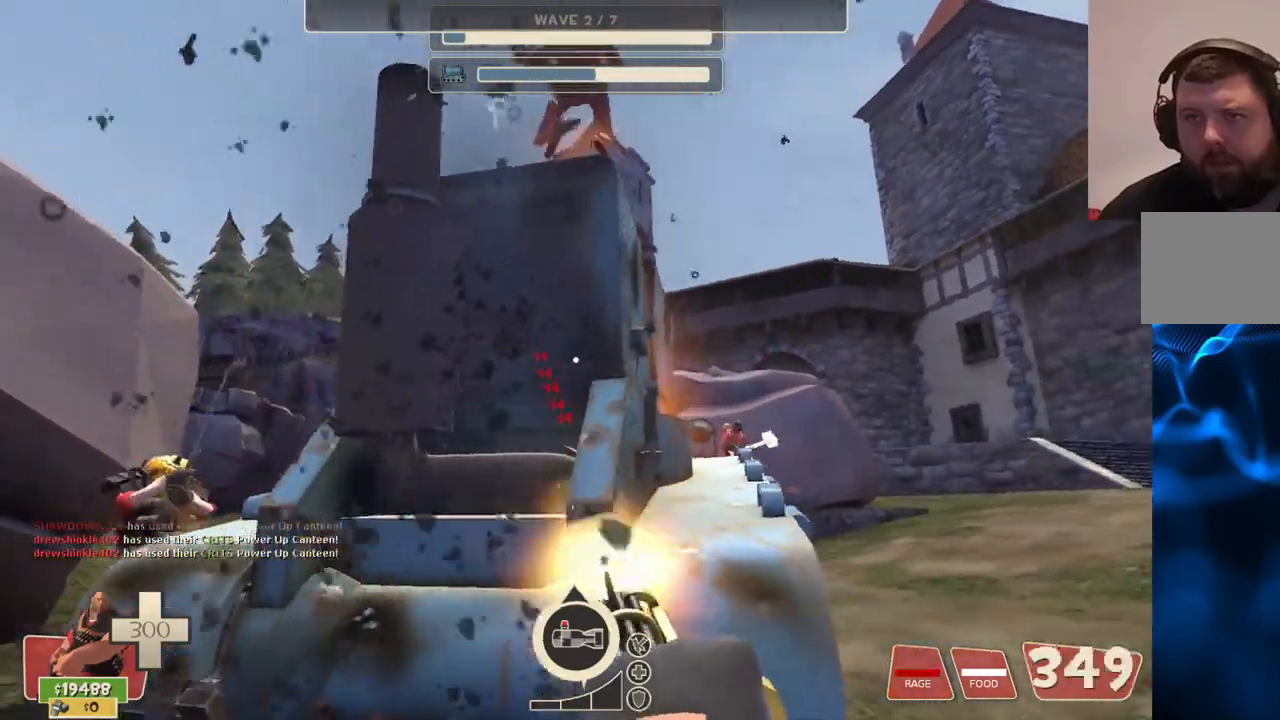
{"dt_ms": 500, "buttons": ["L2", "R2"], "left_stick": "up", "events": []}
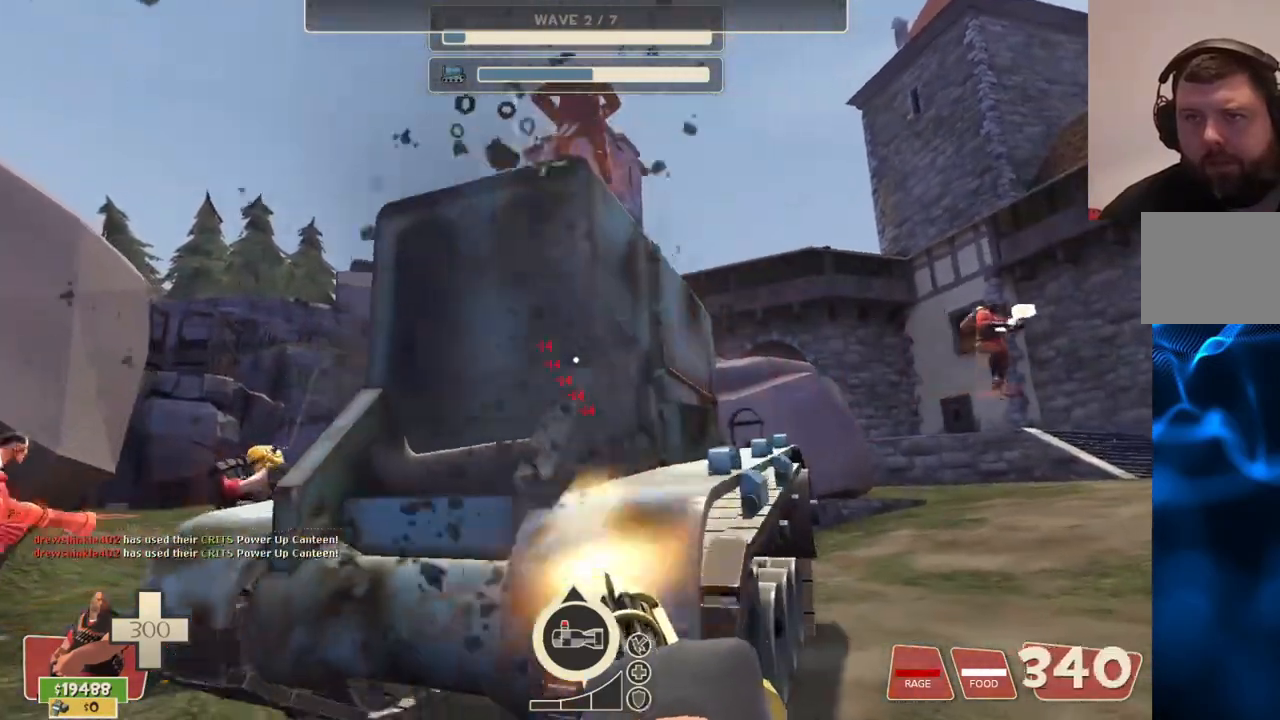
{"dt_ms": 500, "buttons": ["L2", "R2"], "left_stick": "up", "events": []}
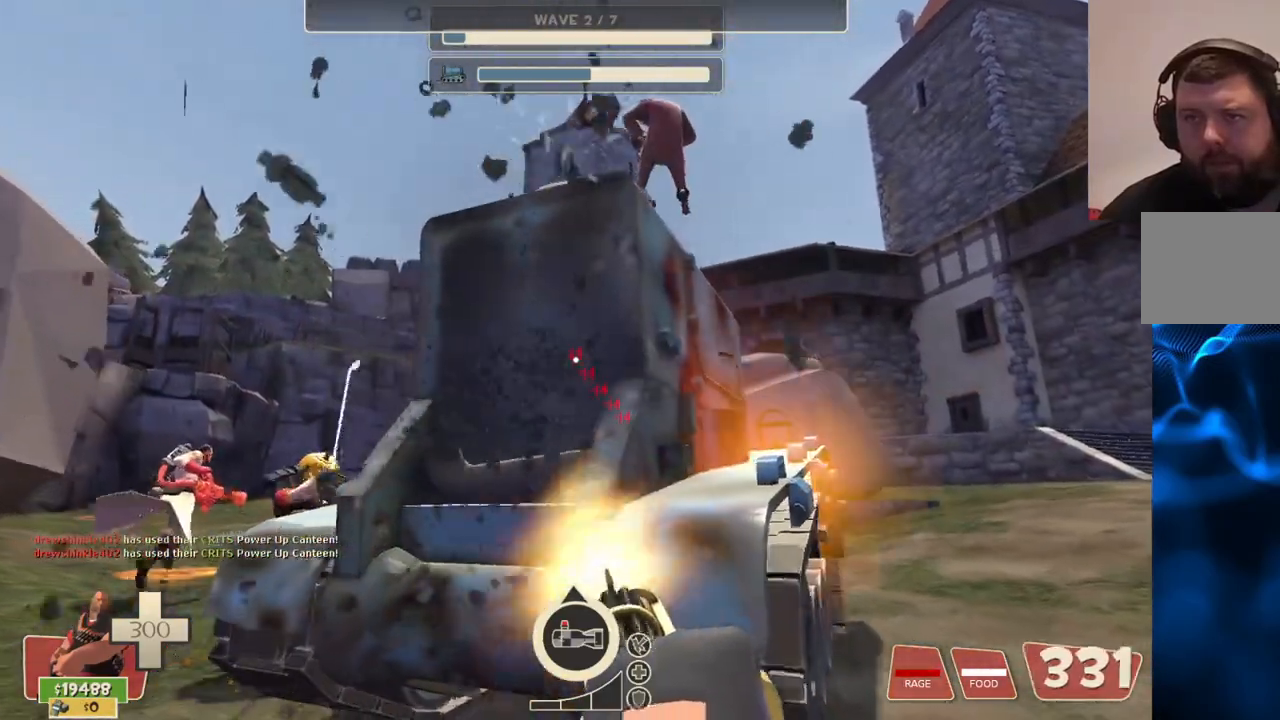
{"dt_ms": 500, "buttons": ["L2", "R2"], "left_stick": "up", "events": []}